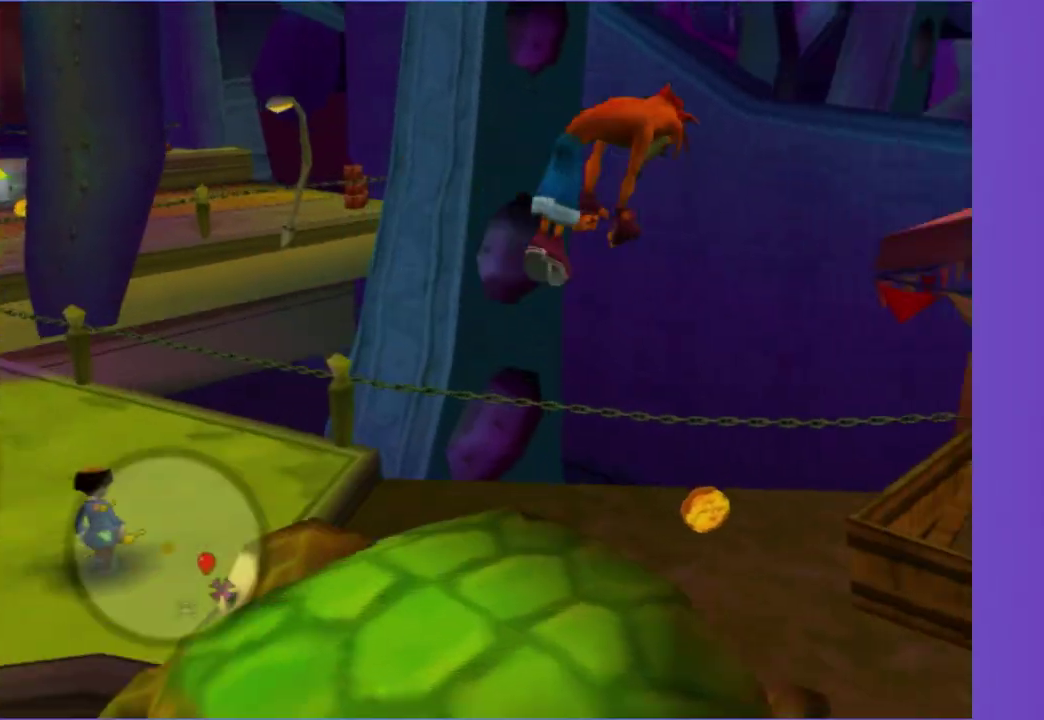
Gameplay with a controller (Xbox layout); each line is a JSON object with the inputs held at the frame after it. "events" lists button and stick changes between this image and that frame as [ms after this image, input, new state], when the widget could be followed in between. This overlay highlights the sticks when they move; stick clicks (L3 R3) are not distinguishable. Not read: L3 R3.
{"buttons": [], "left_stick": "up", "right_stick": "center", "events": [[250, "left_stick", "up"], [317, "A", "down"], [417, "A", "up"]]}
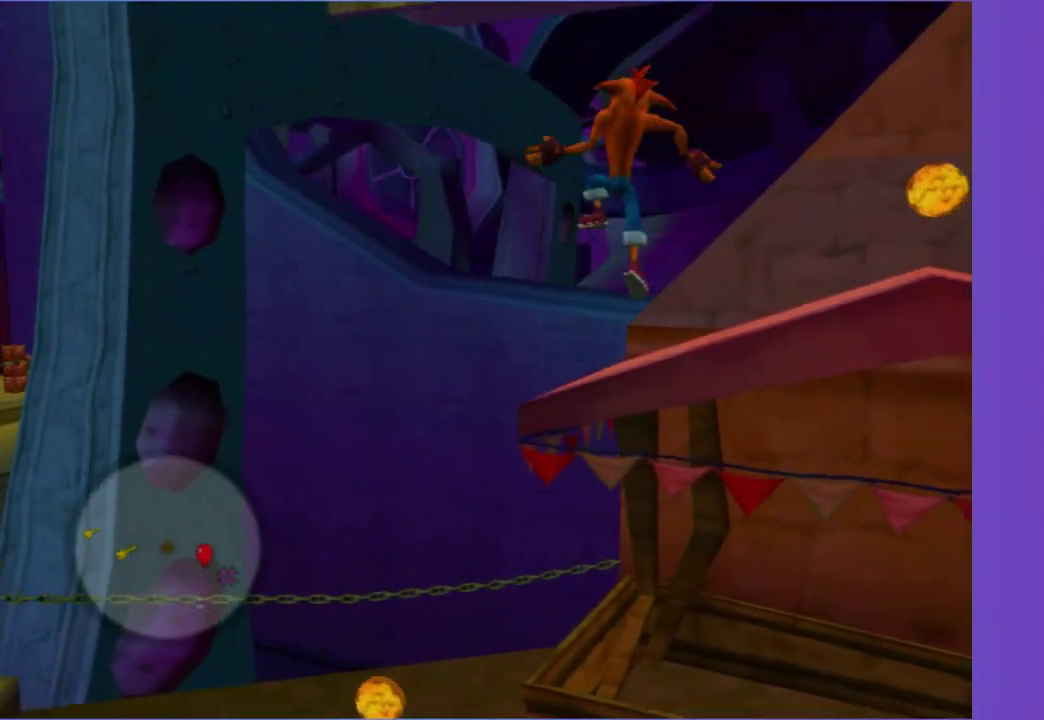
{"buttons": [], "left_stick": "right", "right_stick": "left", "events": [[17, "left_stick", "up-right"], [83, "X", "down"], [167, "X", "up"], [217, "right_stick", "left"], [267, "left_stick", "center"], [333, "left_stick", "right"]]}
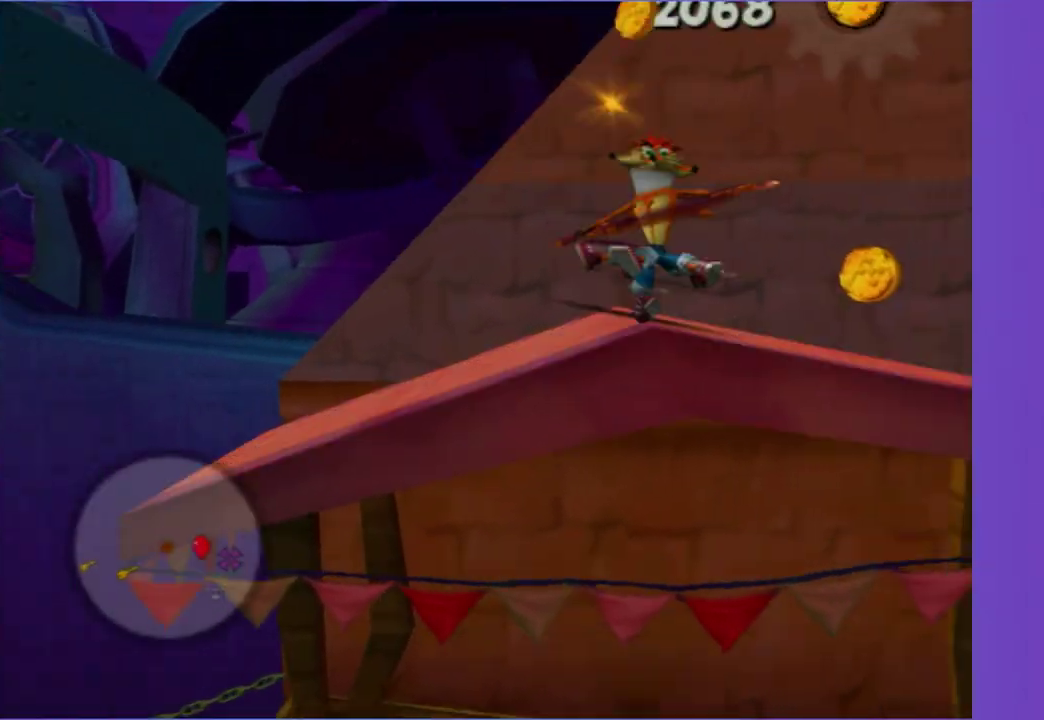
{"buttons": ["A"], "left_stick": "up", "right_stick": "center", "events": [[33, "left_stick", "up-right"], [250, "right_stick", "center"], [367, "left_stick", "up"], [500, "A", "down"]]}
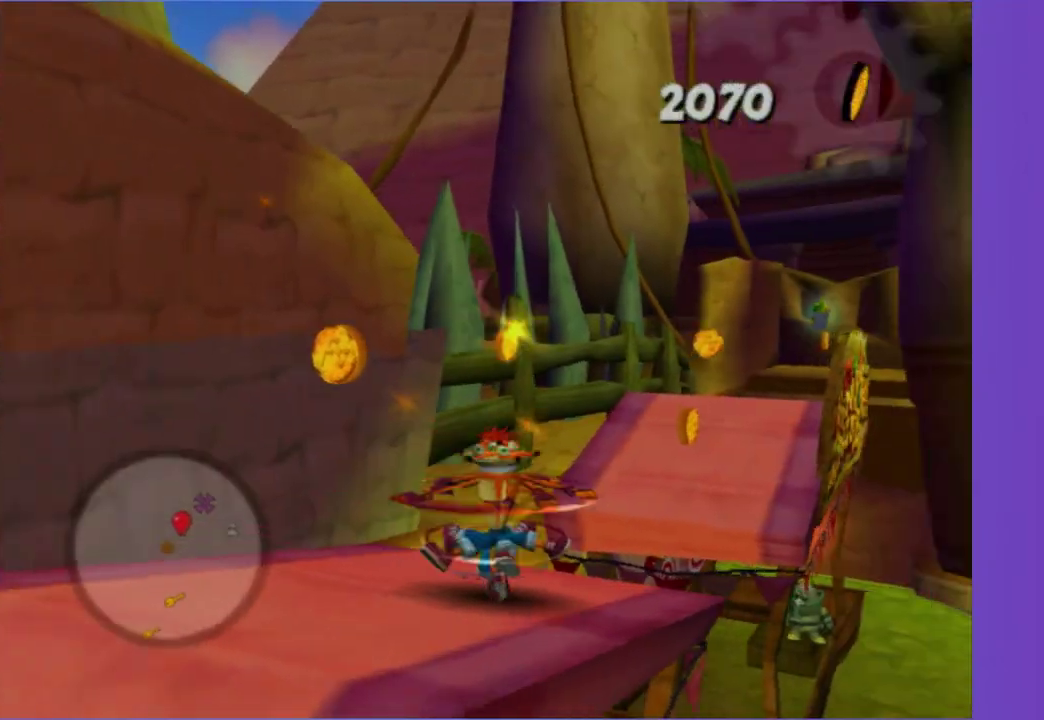
{"buttons": [], "left_stick": "up-right", "right_stick": "center", "events": [[167, "A", "up"], [167, "left_stick", "up-right"], [250, "A", "down"], [333, "A", "up"]]}
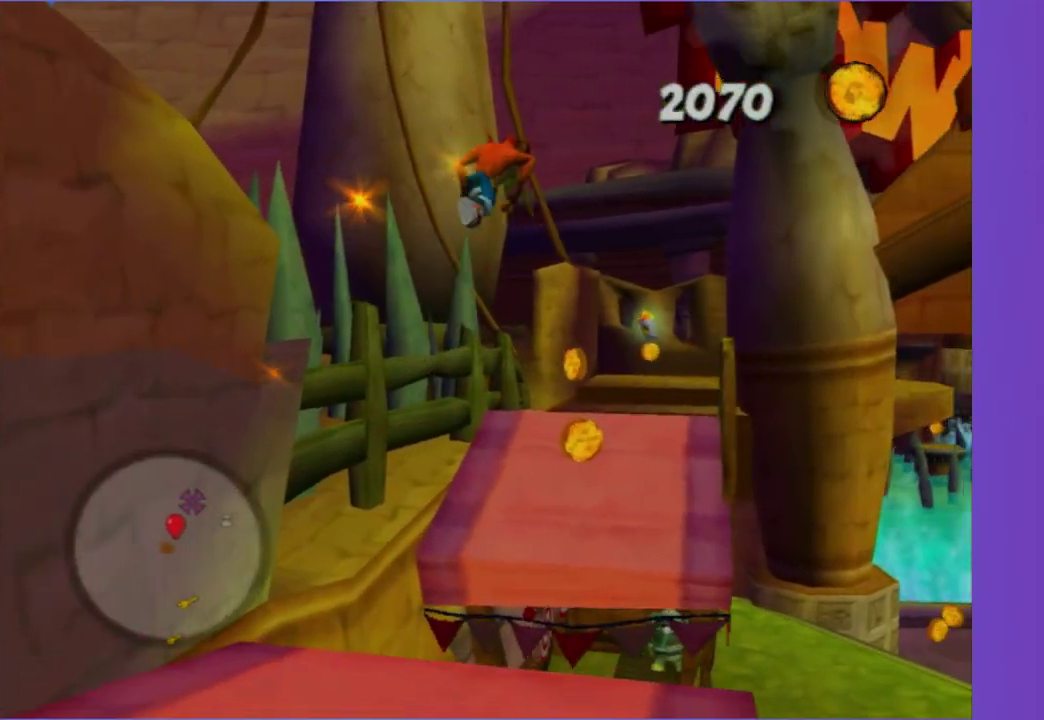
{"buttons": [], "left_stick": "up", "right_stick": "center", "events": [[67, "X", "down"], [67, "left_stick", "up"], [133, "X", "up"], [300, "X", "down"], [367, "X", "up"]]}
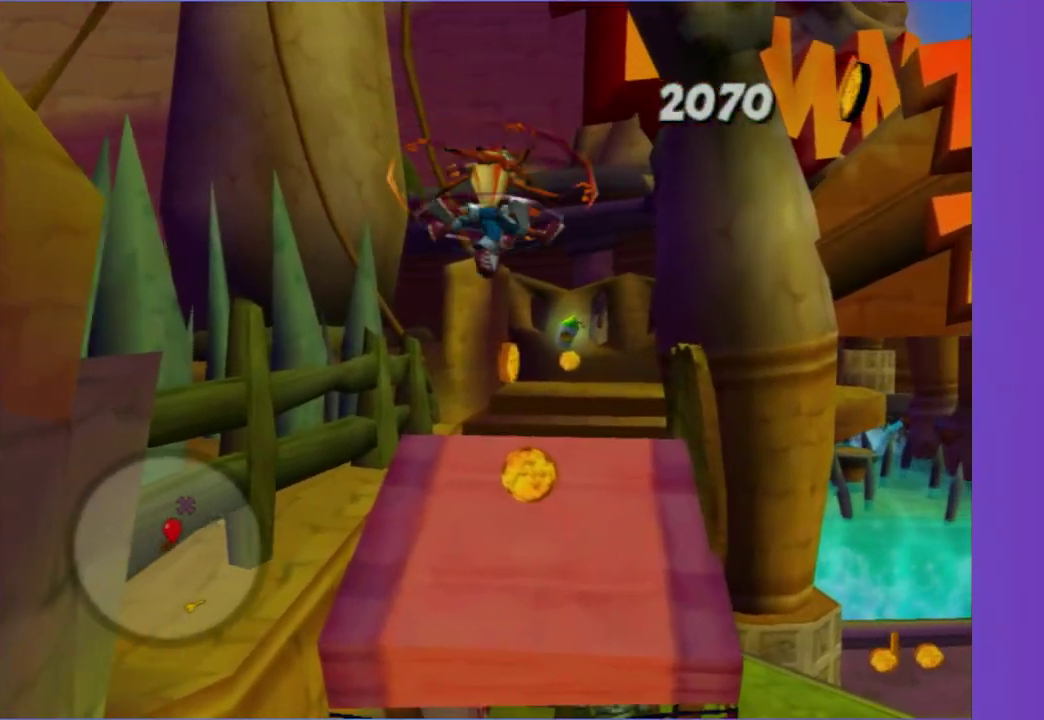
{"buttons": [], "left_stick": "up", "right_stick": "center", "events": [[117, "left_stick", "center"], [450, "left_stick", "up"]]}
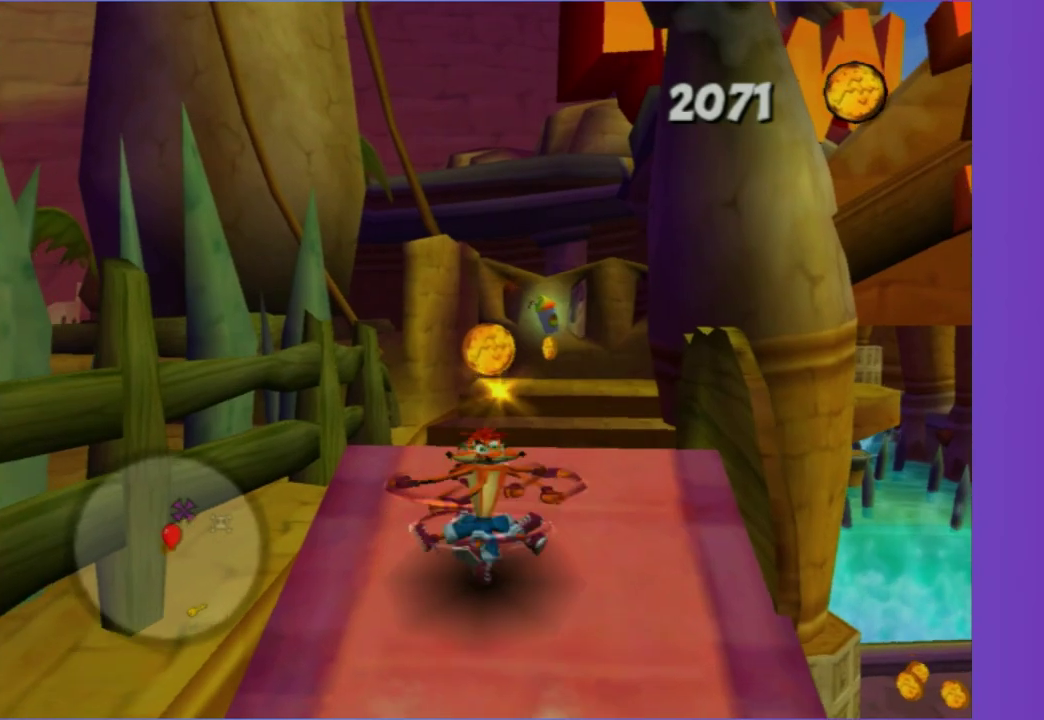
{"buttons": [], "left_stick": "up", "right_stick": "center", "events": []}
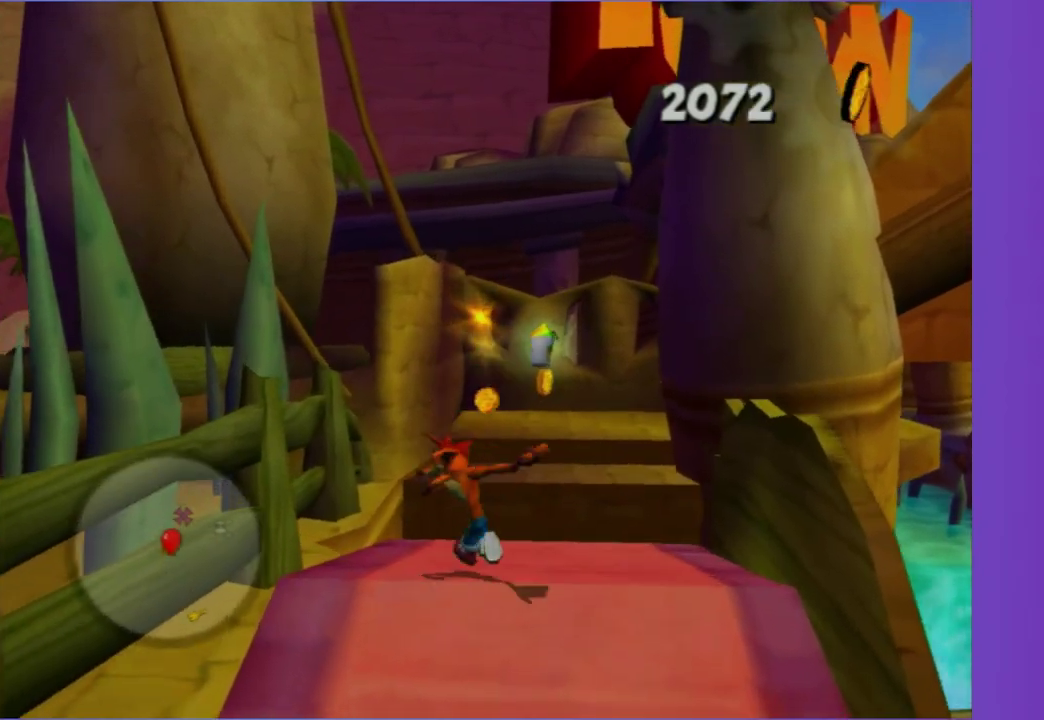
{"buttons": [], "left_stick": "up", "right_stick": "center", "events": [[33, "A", "down"], [250, "A", "up"]]}
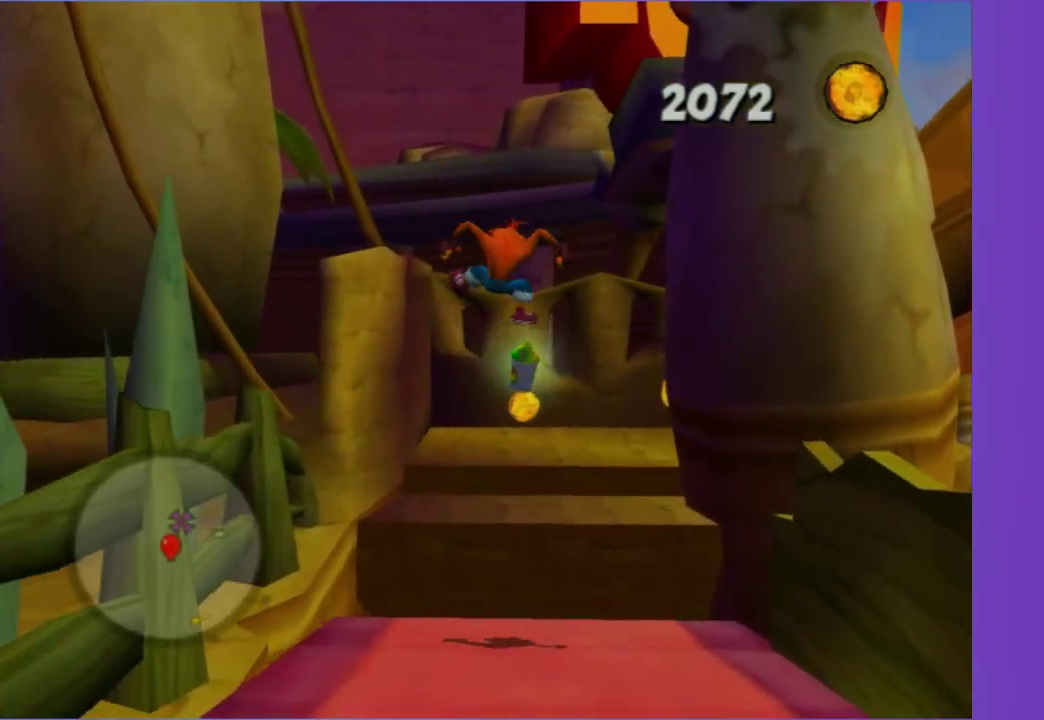
{"buttons": [], "left_stick": "up", "right_stick": "center", "events": [[67, "A", "down"], [167, "A", "up"], [367, "X", "down"], [450, "X", "up"]]}
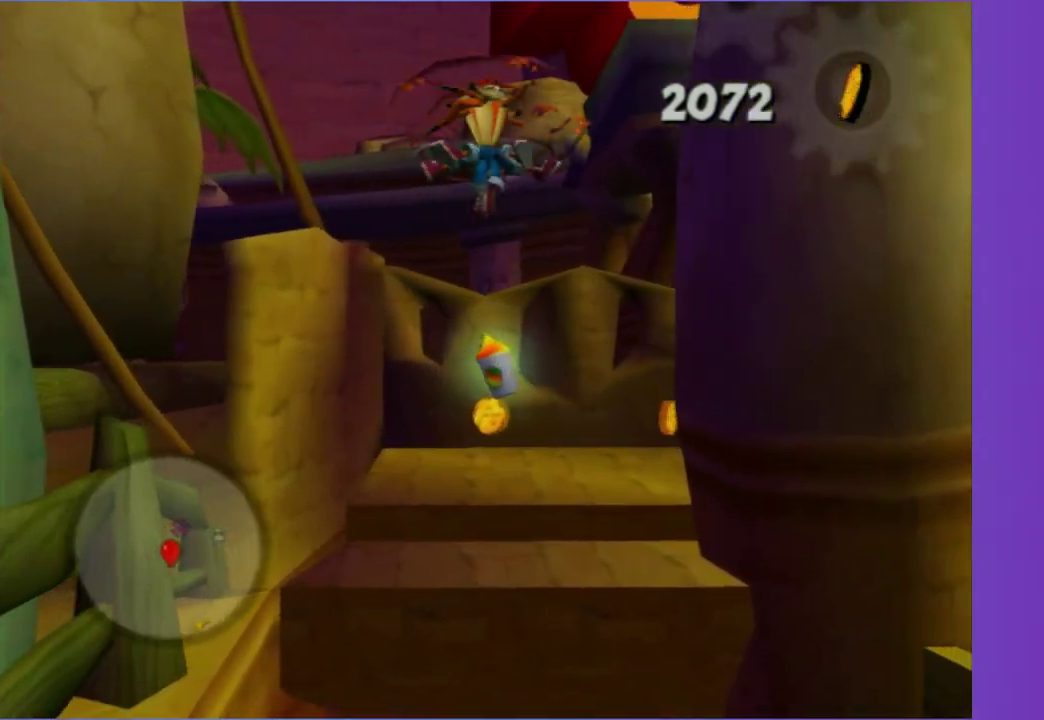
{"buttons": [], "left_stick": "up", "right_stick": "center"}
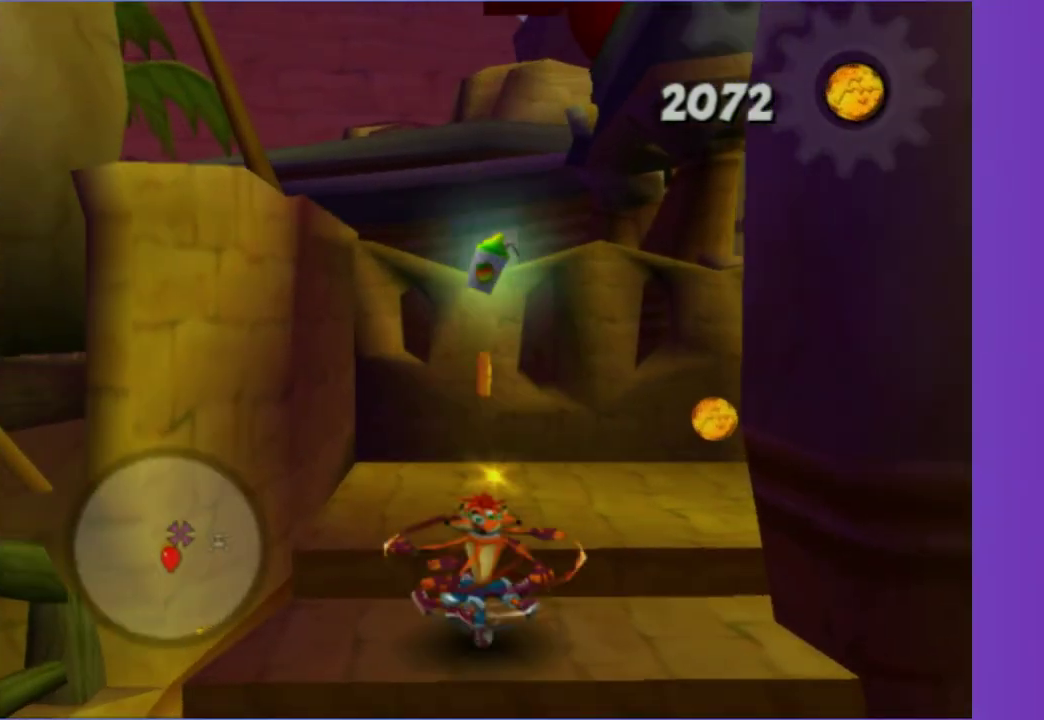
{"buttons": [], "left_stick": "right", "right_stick": "left", "events": [[17, "A", "down"], [83, "A", "up"], [267, "left_stick", "right"], [417, "right_stick", "left"]]}
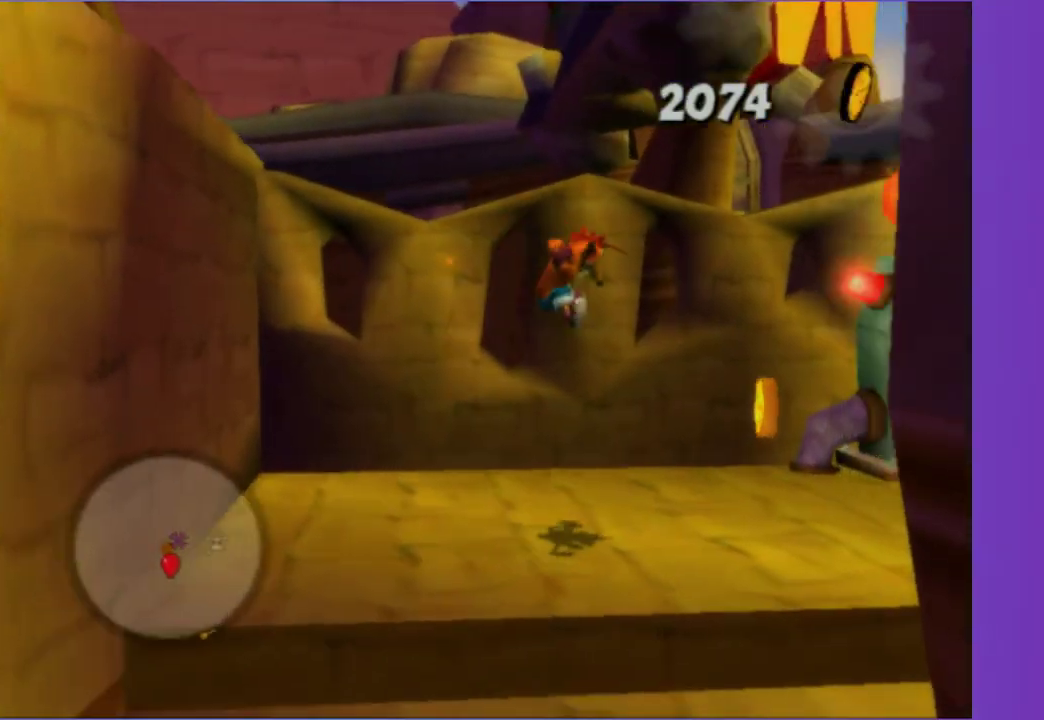
{"buttons": ["Y"], "left_stick": "up", "right_stick": "center", "events": [[17, "right_stick", "center"], [83, "left_stick", "up-right"], [217, "left_stick", "right"], [317, "left_stick", "up-right"], [417, "left_stick", "up"], [500, "Y", "down"]]}
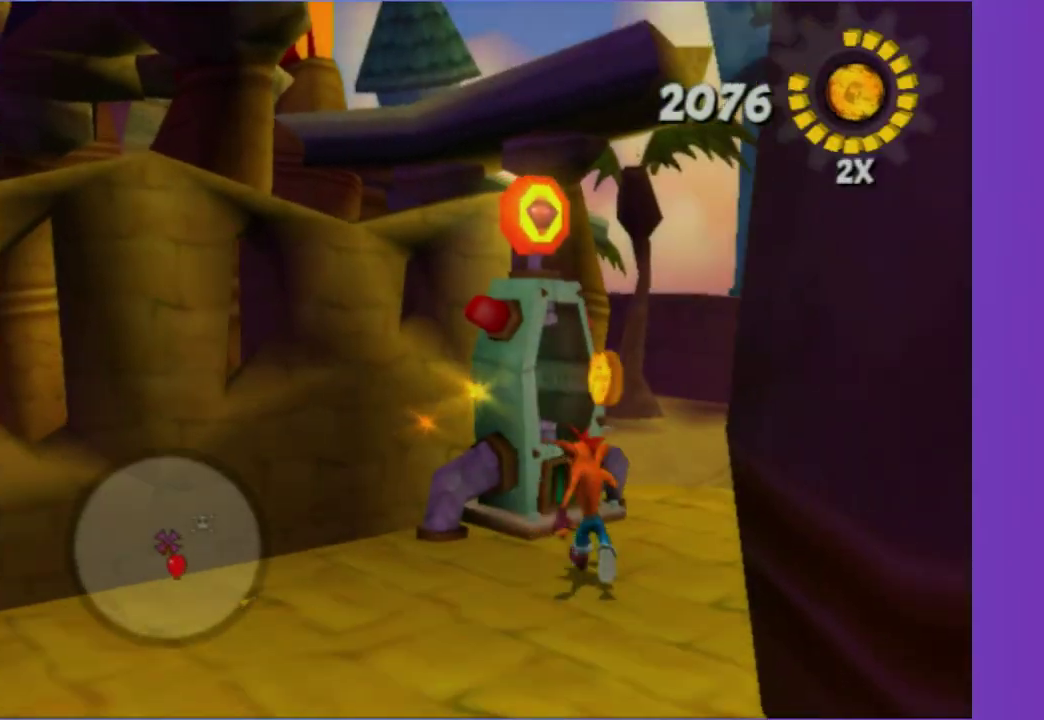
{"buttons": ["A"], "left_stick": "center", "right_stick": "center", "events": [[83, "left_stick", "center"], [117, "Y", "up"], [250, "Y", "down"], [367, "Y", "up"], [450, "A", "down"]]}
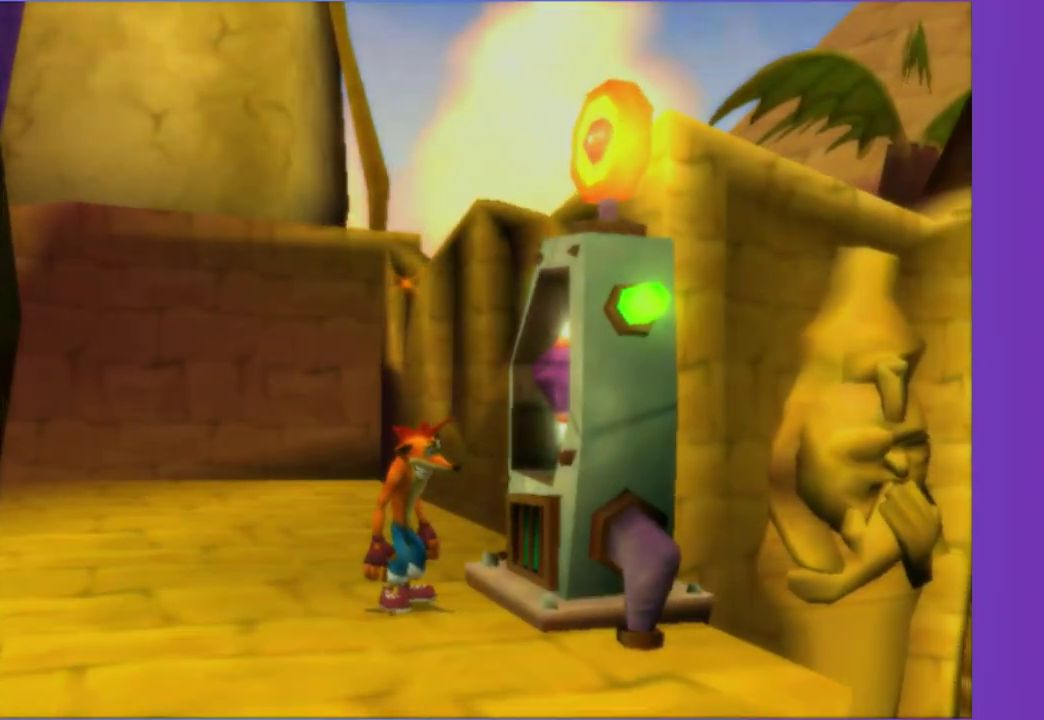
{"buttons": [], "left_stick": "center", "right_stick": "center", "events": [[83, "A", "up"], [183, "A", "down"], [250, "A", "up"], [367, "A", "down"], [433, "A", "up"]]}
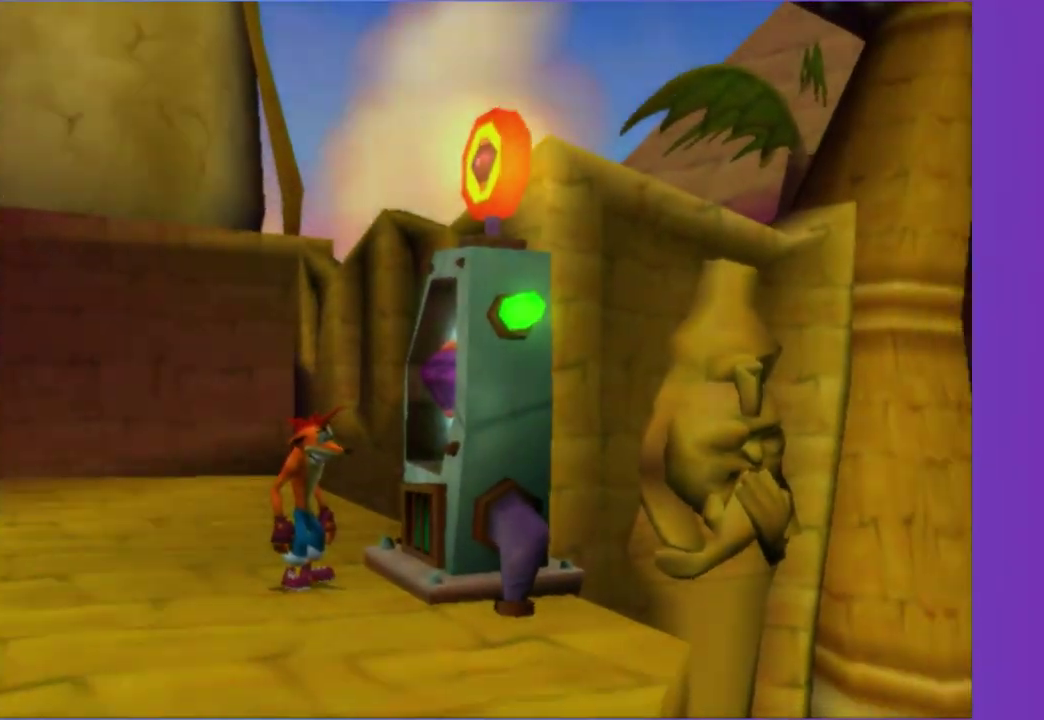
{"buttons": [], "left_stick": "center", "right_stick": "center", "events": [[133, "A", "down"], [217, "A", "up"]]}
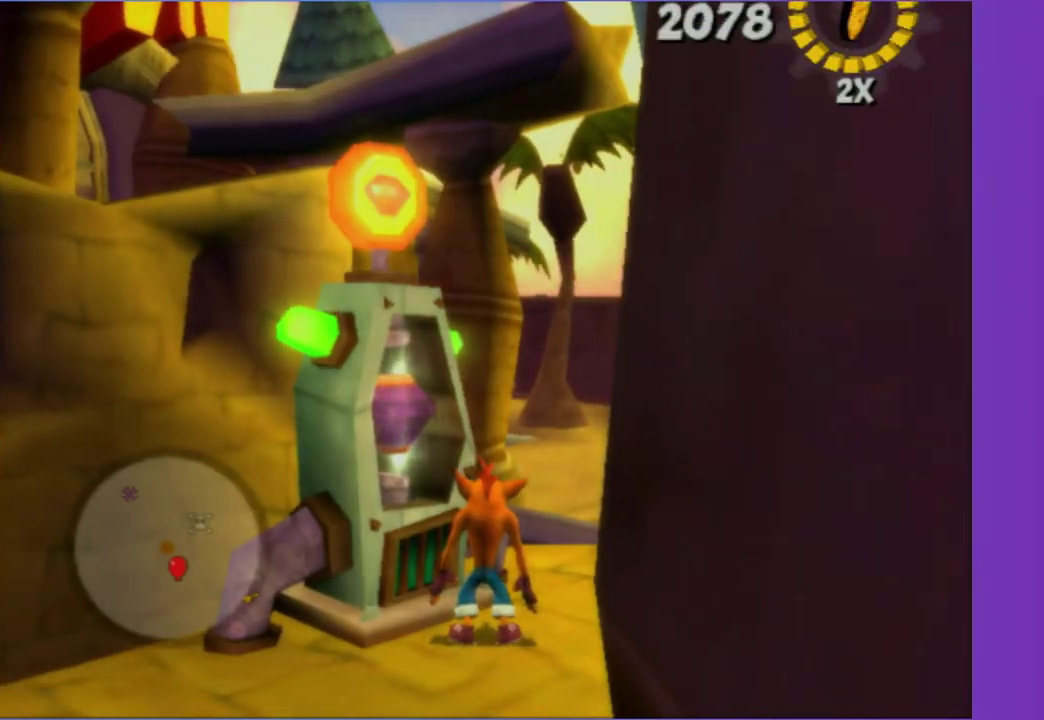
{"buttons": [], "left_stick": "up-left", "right_stick": "center", "events": [[83, "right_stick", "right"], [100, "left_stick", "up-right"], [333, "right_stick", "center"], [417, "left_stick", "up-left"]]}
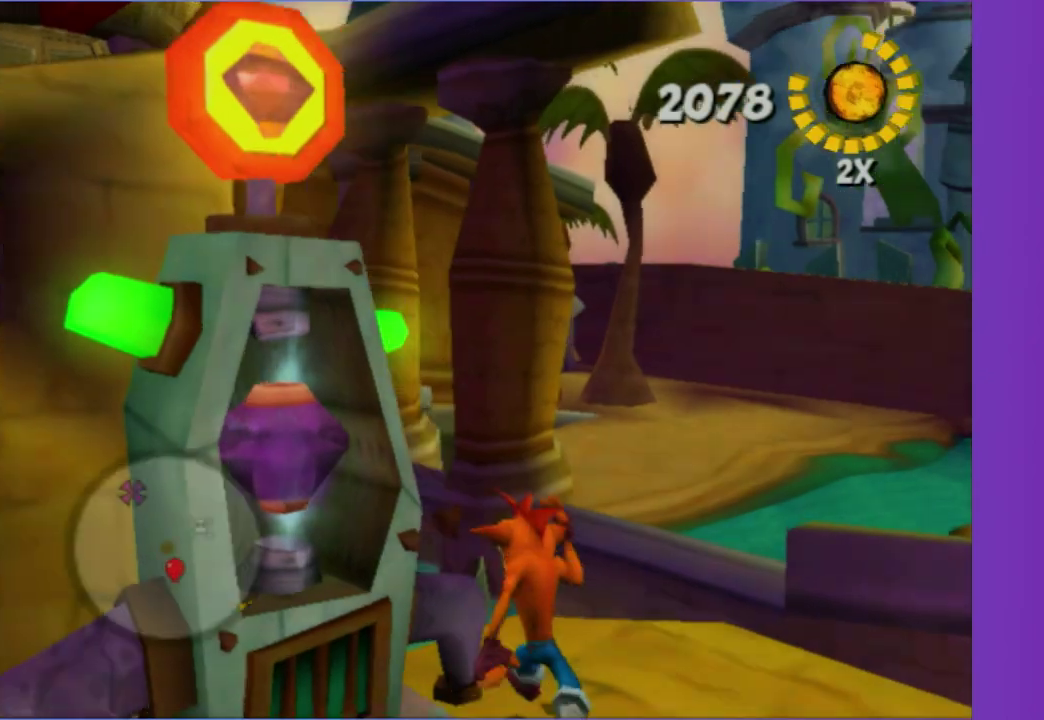
{"buttons": [], "left_stick": "up-left", "right_stick": "center", "events": [[33, "A", "down"], [450, "A", "up"]]}
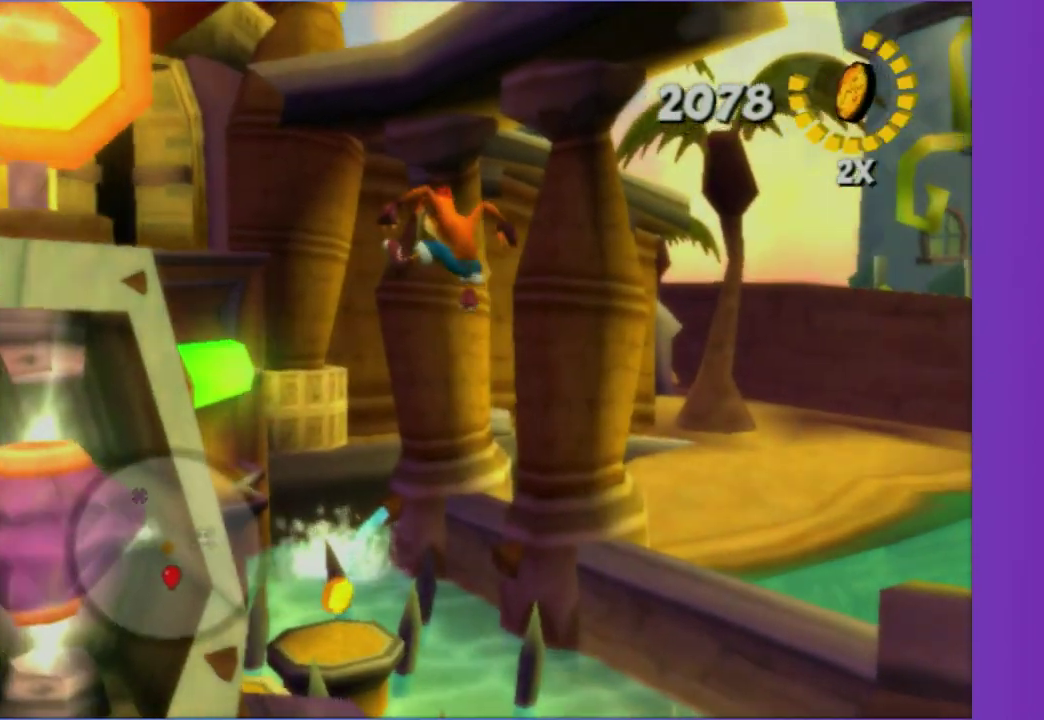
{"buttons": [], "left_stick": "center", "right_stick": "center", "events": [[350, "A", "down"], [433, "A", "up"], [500, "left_stick", "center"]]}
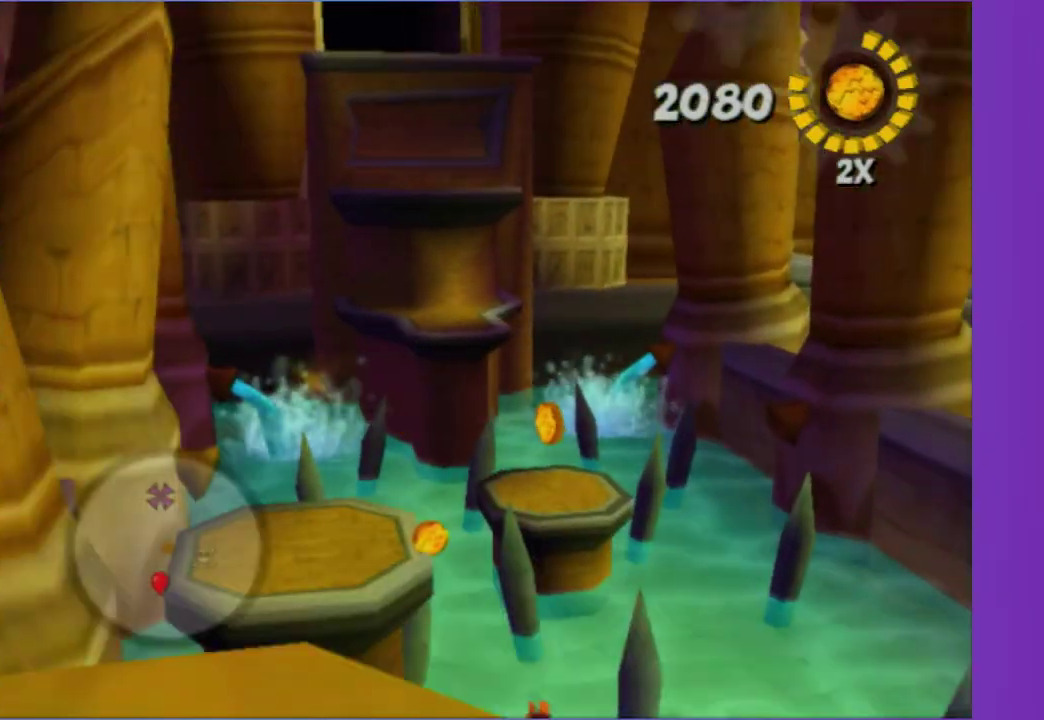
{"buttons": [], "left_stick": "center", "right_stick": "center", "events": []}
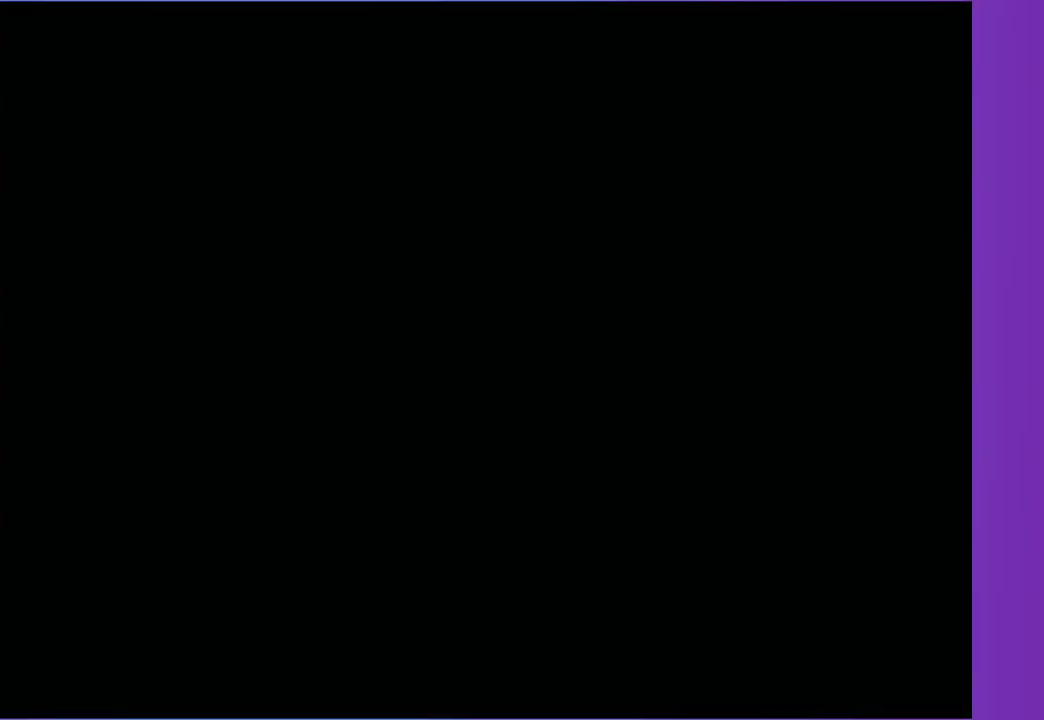
{"buttons": [], "left_stick": "center", "right_stick": "center", "events": [[183, "A", "down"], [283, "A", "up"], [417, "A", "down"], [500, "A", "up"]]}